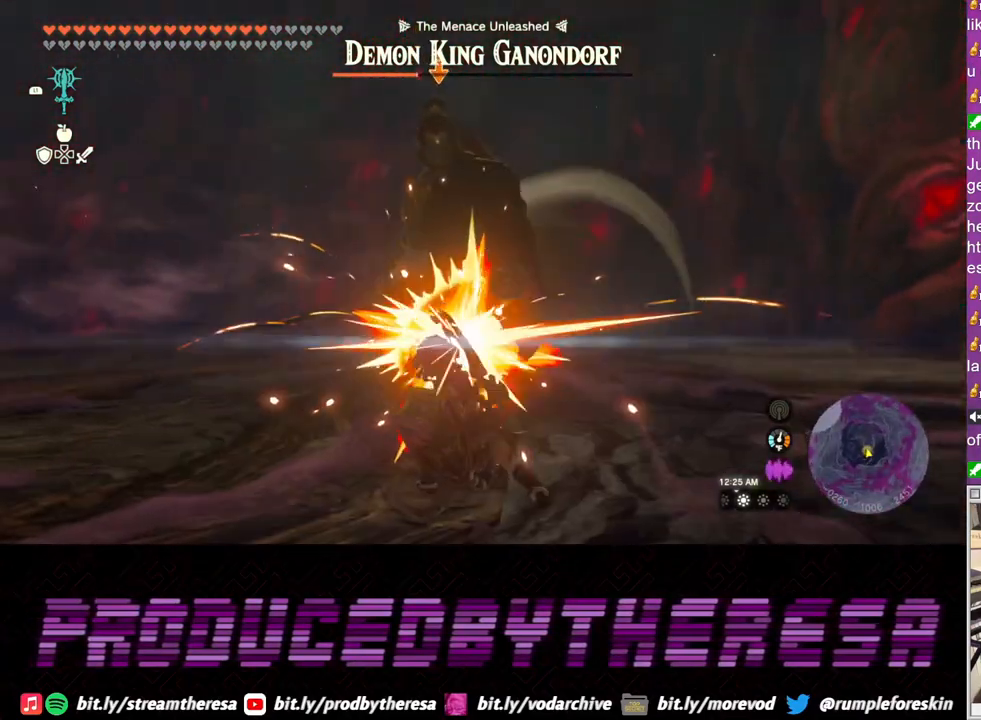
Gameplay with a controller (PlayStation layout); each line is a JSON object with the inputs held at the frame after it. "events" lists button and stick changes between this image and that frame as [ms after this image, input, new state], when the widget could be followed in between. Not read: L2 R3.
{"buttons": [], "left_stick": "right", "right_stick": "center", "events": [[100, "left_stick", "right"]]}
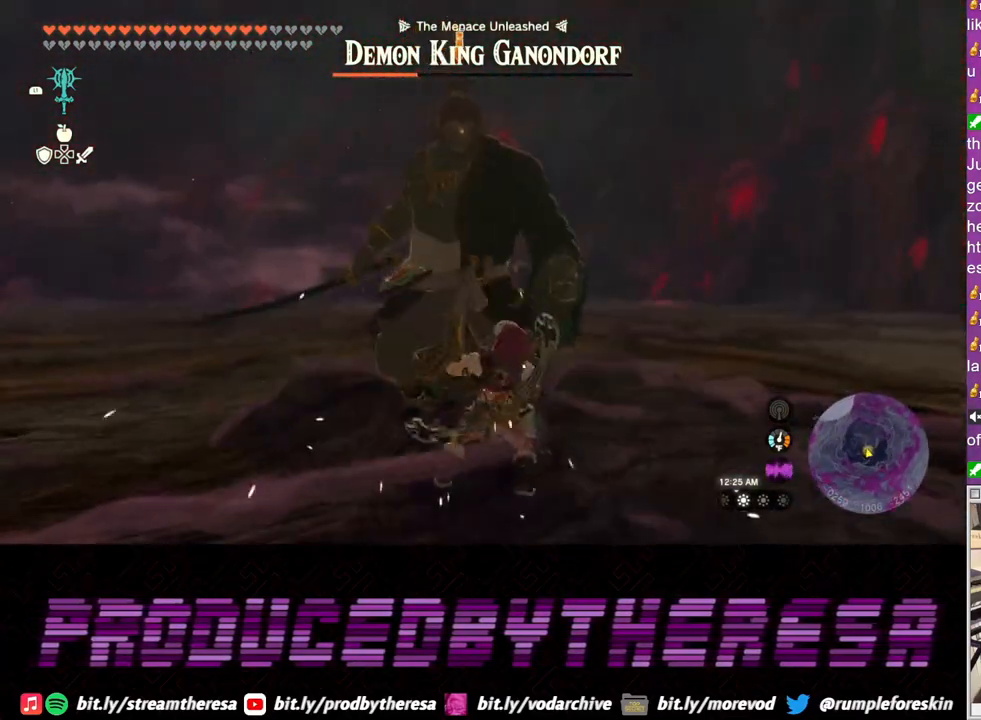
{"buttons": [], "left_stick": "right", "right_stick": "center", "events": [[200, "SQUARE", "down"], [267, "SQUARE", "up"]]}
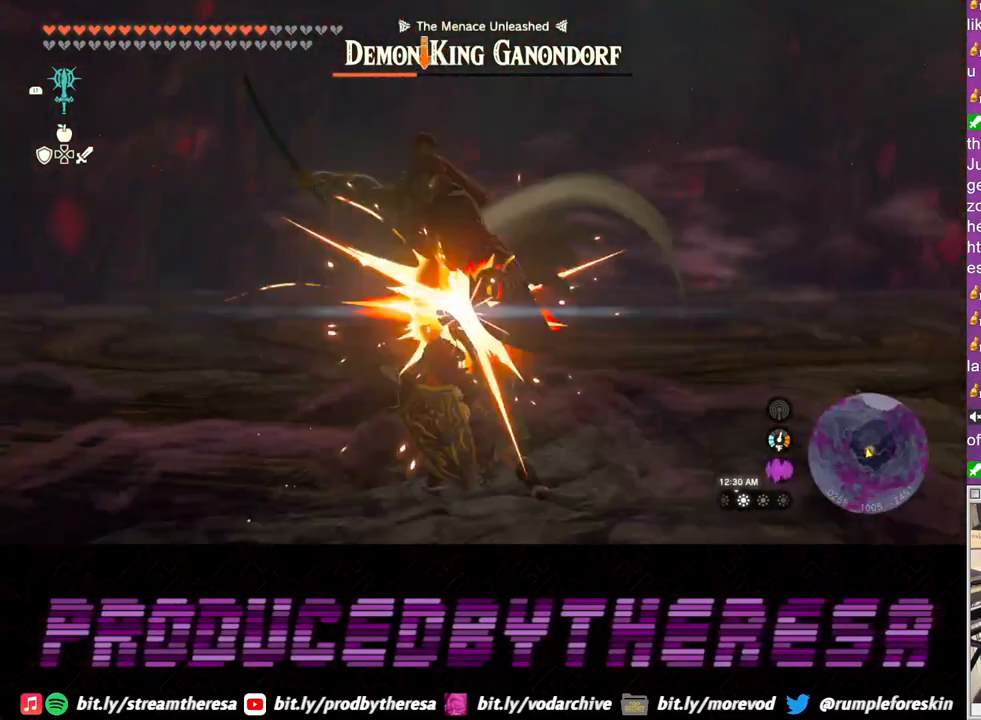
{"buttons": [], "left_stick": "down-right", "right_stick": "center", "events": [[367, "left_stick", "down-right"], [383, "CIRCLE", "down"], [450, "CIRCLE", "up"]]}
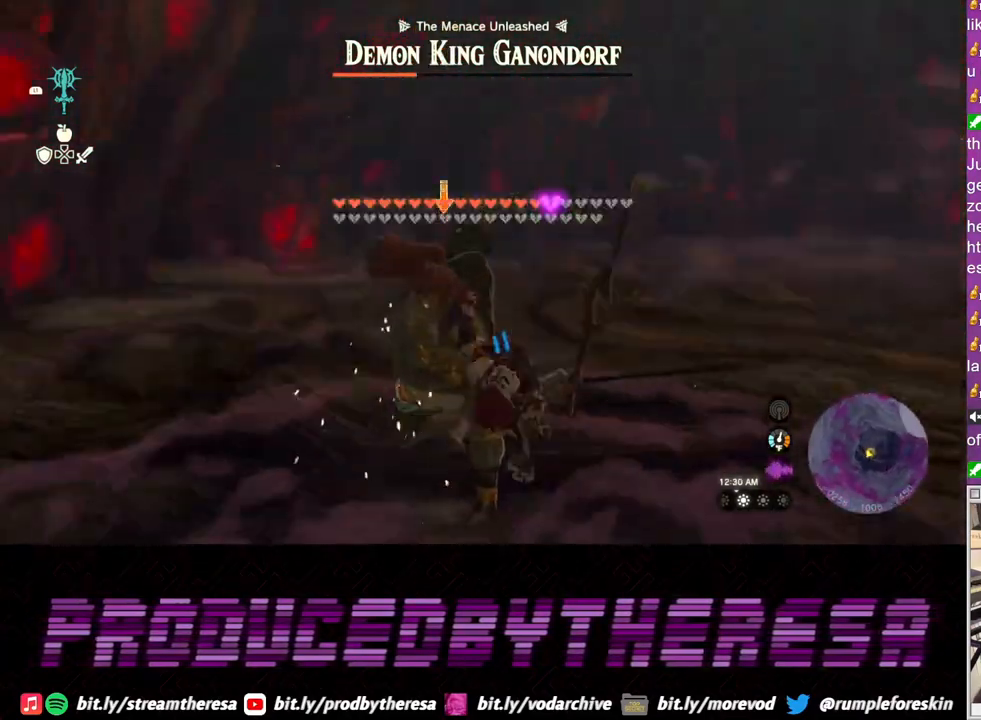
{"buttons": [], "left_stick": "right", "right_stick": "center", "events": [[283, "left_stick", "right"]]}
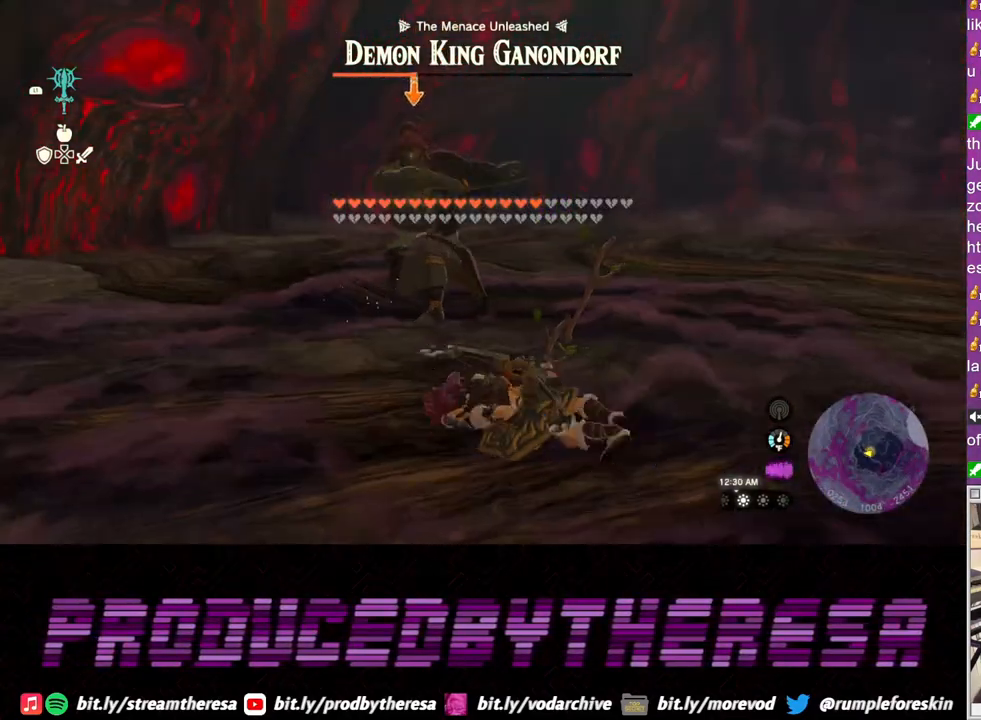
{"buttons": [], "left_stick": "down-right", "right_stick": "center", "events": [[17, "left_stick", "center"], [333, "left_stick", "down-right"]]}
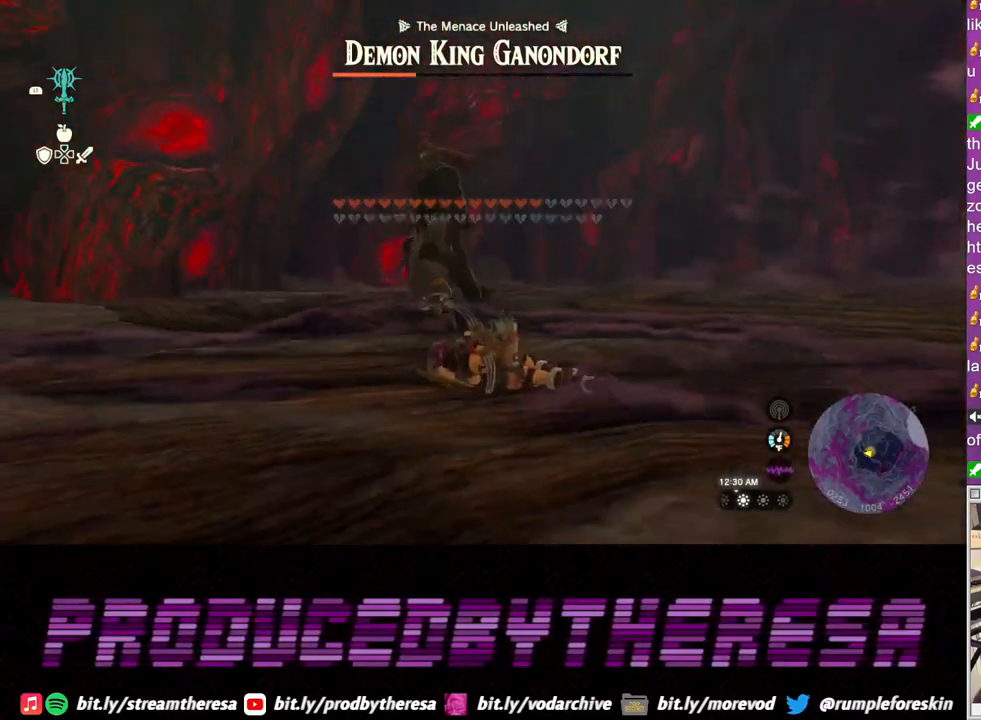
{"buttons": [], "left_stick": "right", "right_stick": "center", "events": [[250, "left_stick", "right"]]}
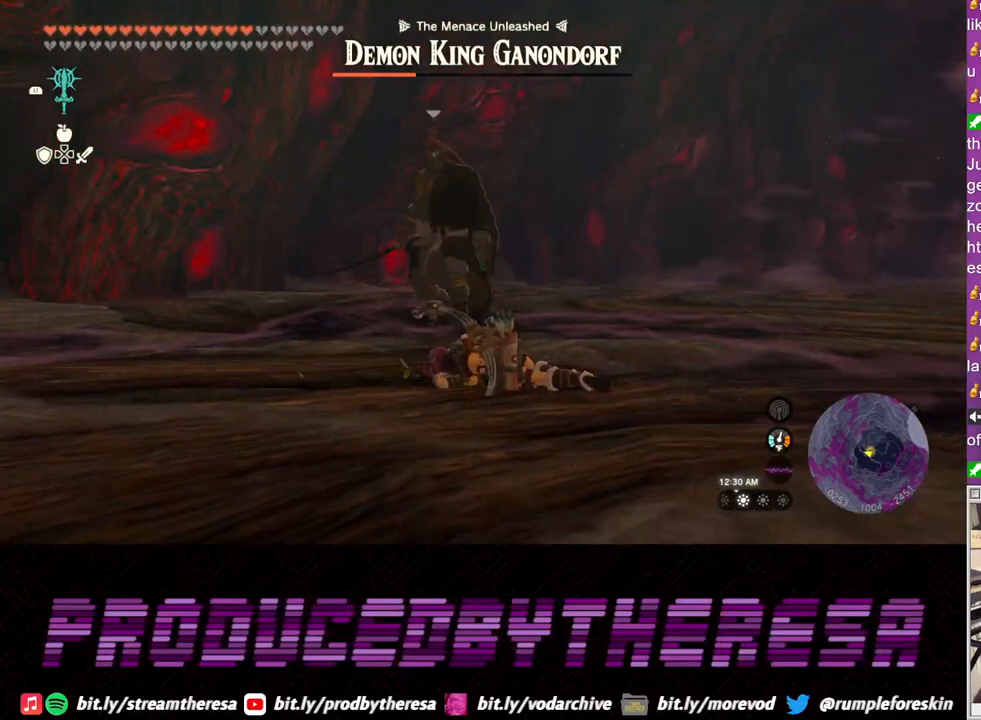
{"buttons": [], "left_stick": "right", "right_stick": "center", "events": []}
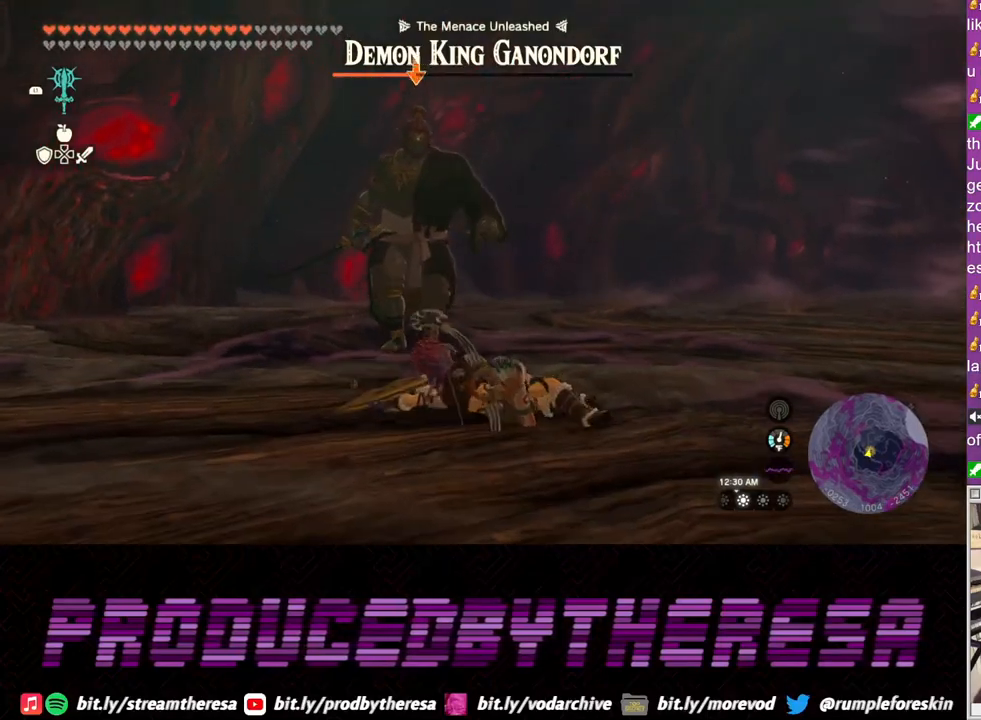
{"buttons": [], "left_stick": "right", "right_stick": "center", "events": []}
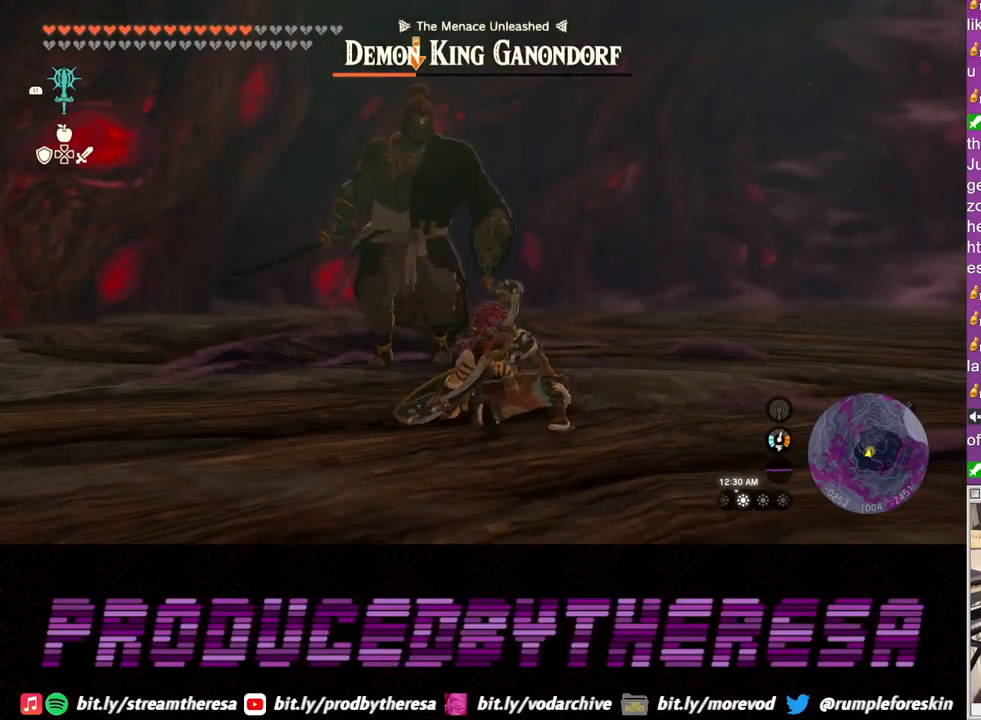
{"buttons": [], "left_stick": "right", "right_stick": "center", "events": []}
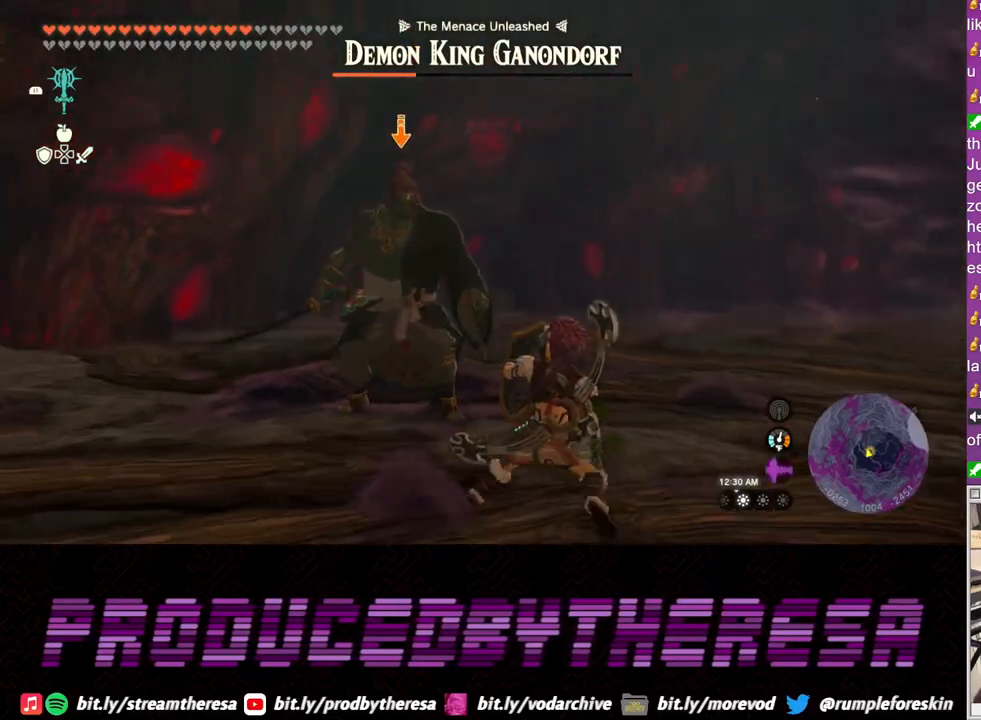
{"buttons": [], "left_stick": "up", "right_stick": "center", "events": [[67, "left_stick", "up-right"], [417, "left_stick", "up"]]}
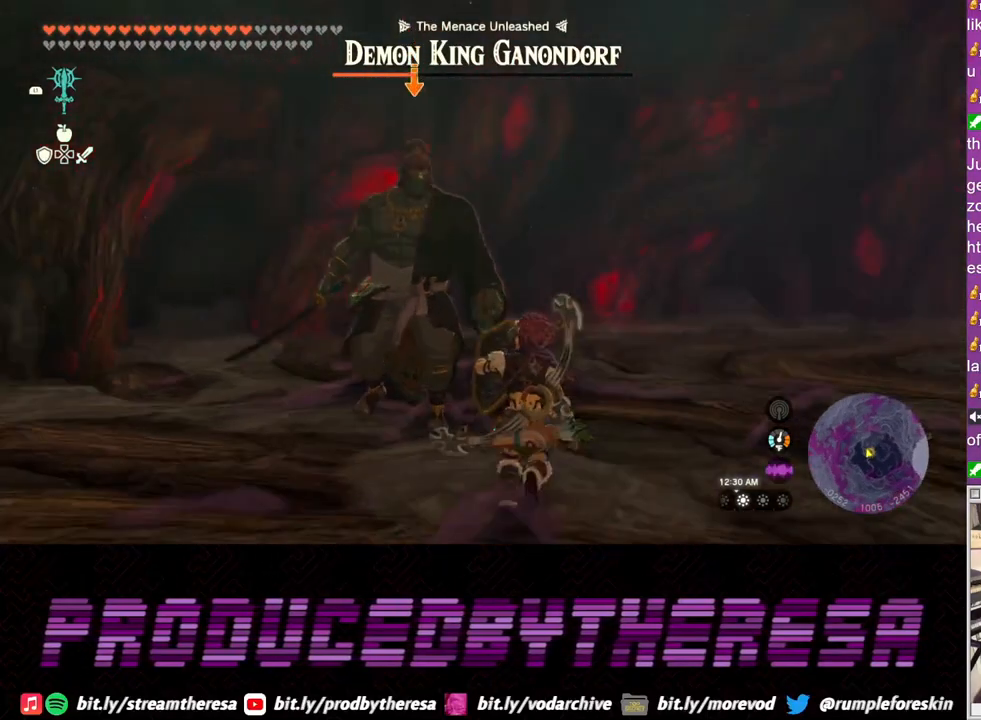
{"buttons": [], "left_stick": "center", "right_stick": "center", "events": [[17, "left_stick", "center"], [183, "left_stick", "down-right"], [483, "left_stick", "center"]]}
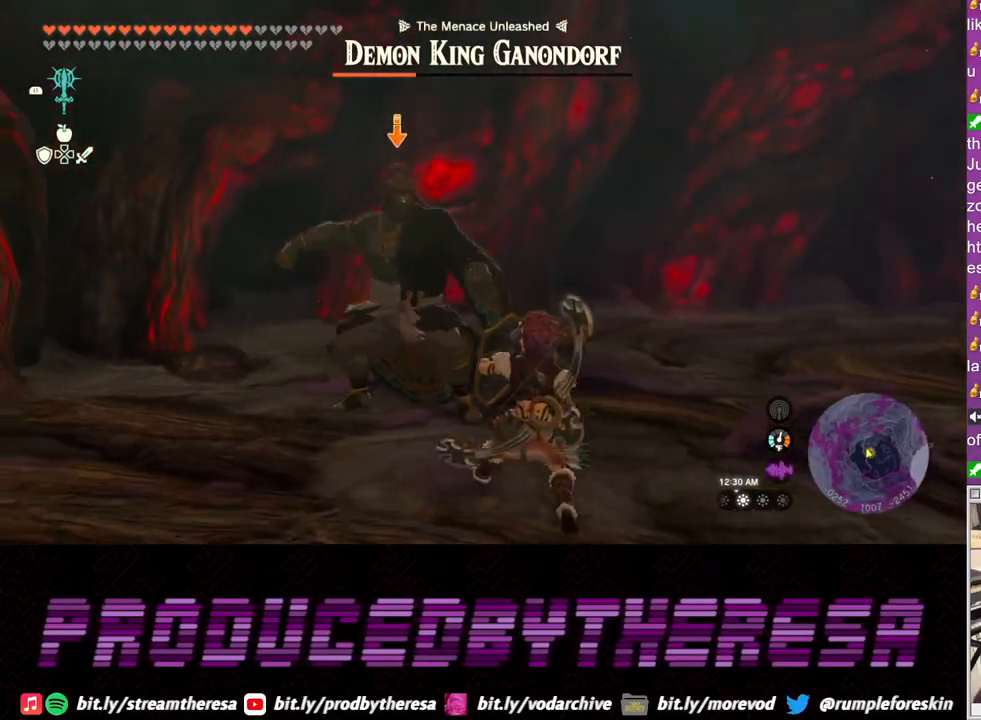
{"buttons": [], "left_stick": "down", "right_stick": "center", "events": [[17, "left_stick", "up-right"], [200, "left_stick", "down"]]}
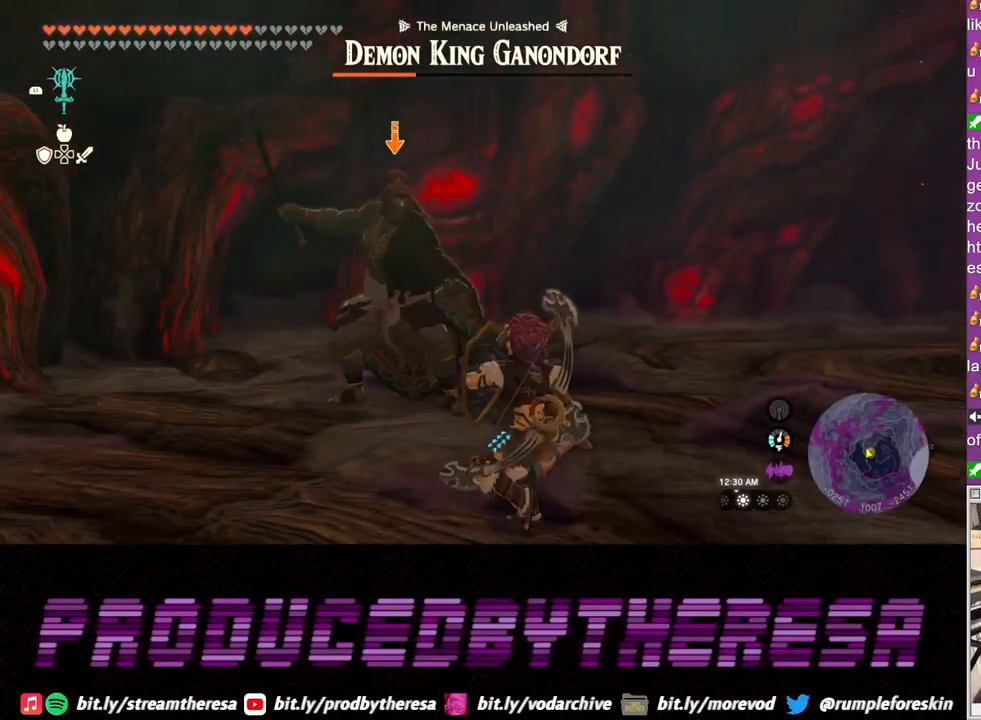
{"buttons": [], "left_stick": "right", "right_stick": "center", "events": [[17, "TRIANGLE", "down"], [100, "TRIANGLE", "up"], [483, "left_stick", "right"]]}
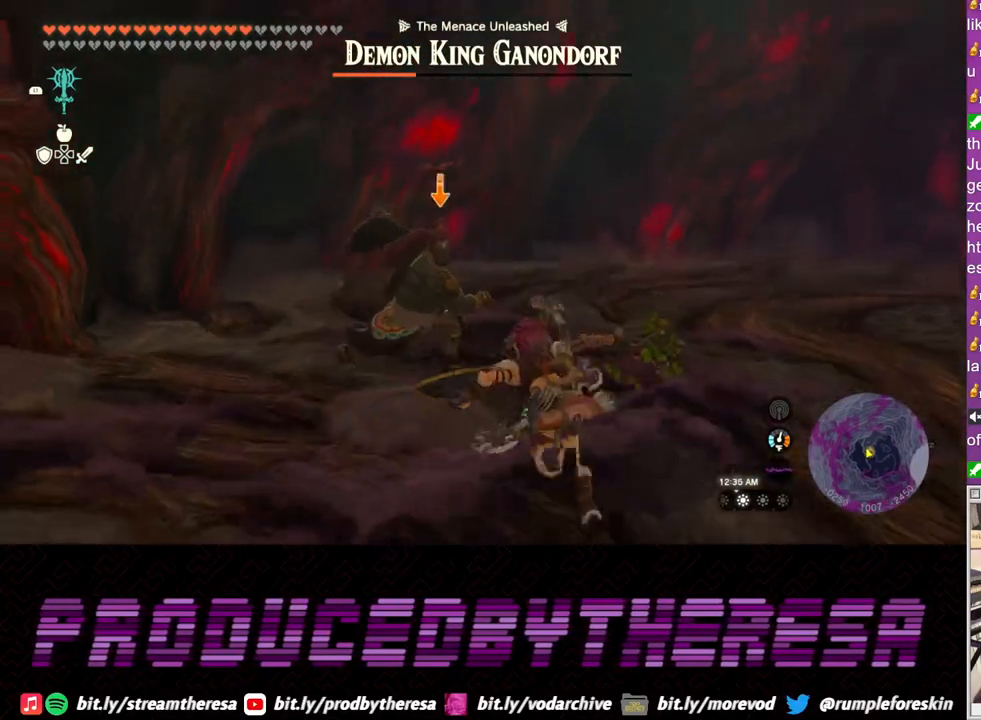
{"buttons": [], "left_stick": "up", "right_stick": "center", "events": [[50, "left_stick", "up"]]}
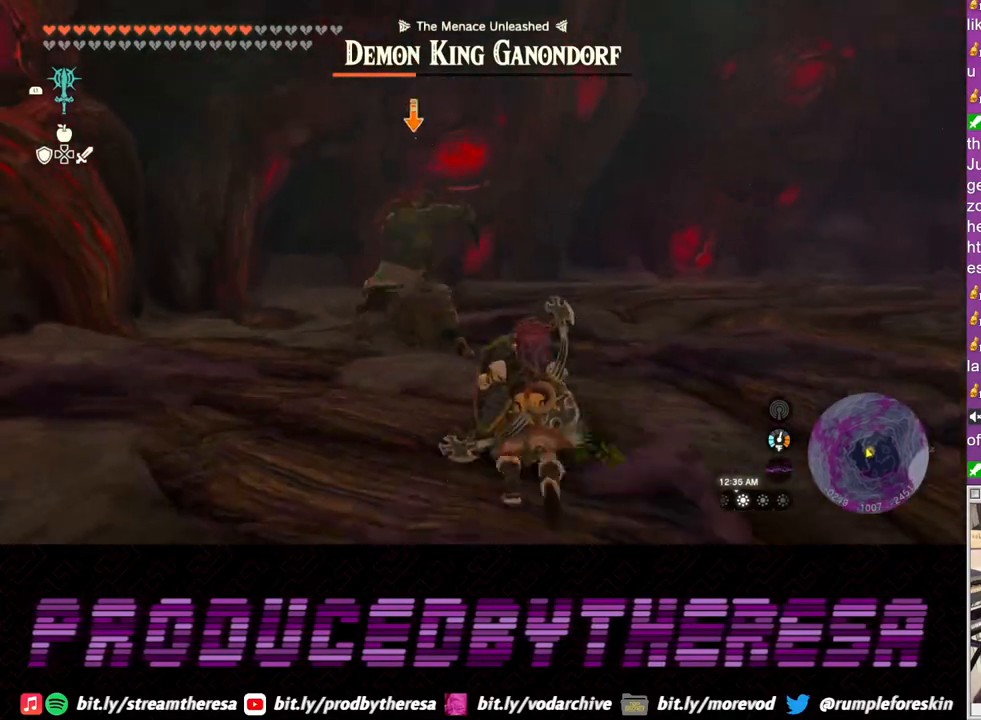
{"buttons": [], "left_stick": "up", "right_stick": "center", "events": []}
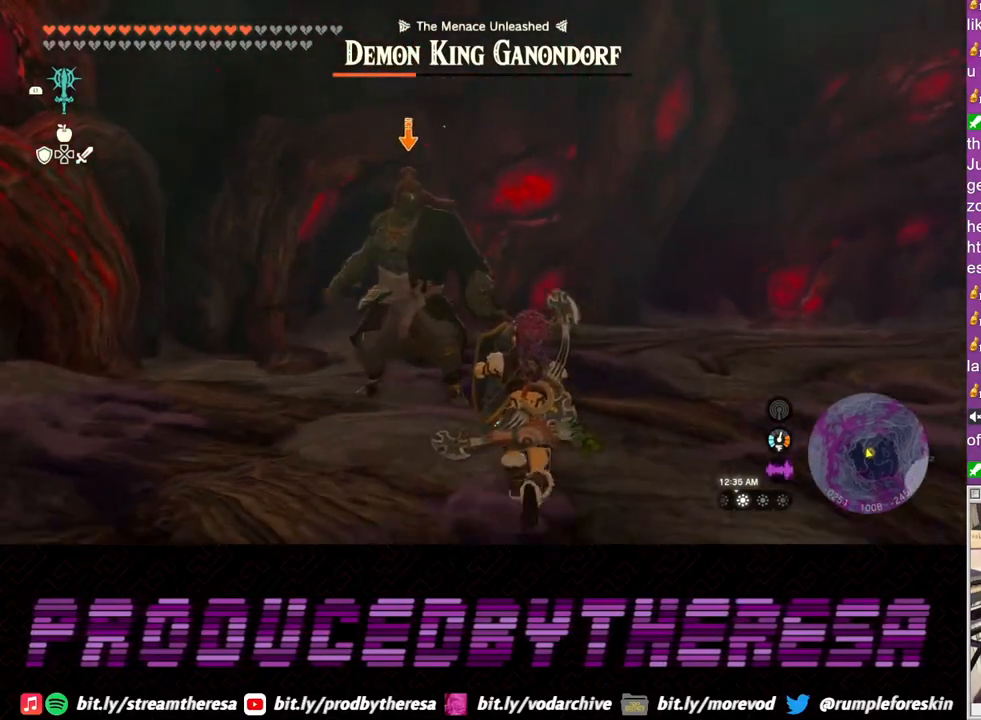
{"buttons": [], "left_stick": "center", "right_stick": "center", "events": [[183, "left_stick", "center"]]}
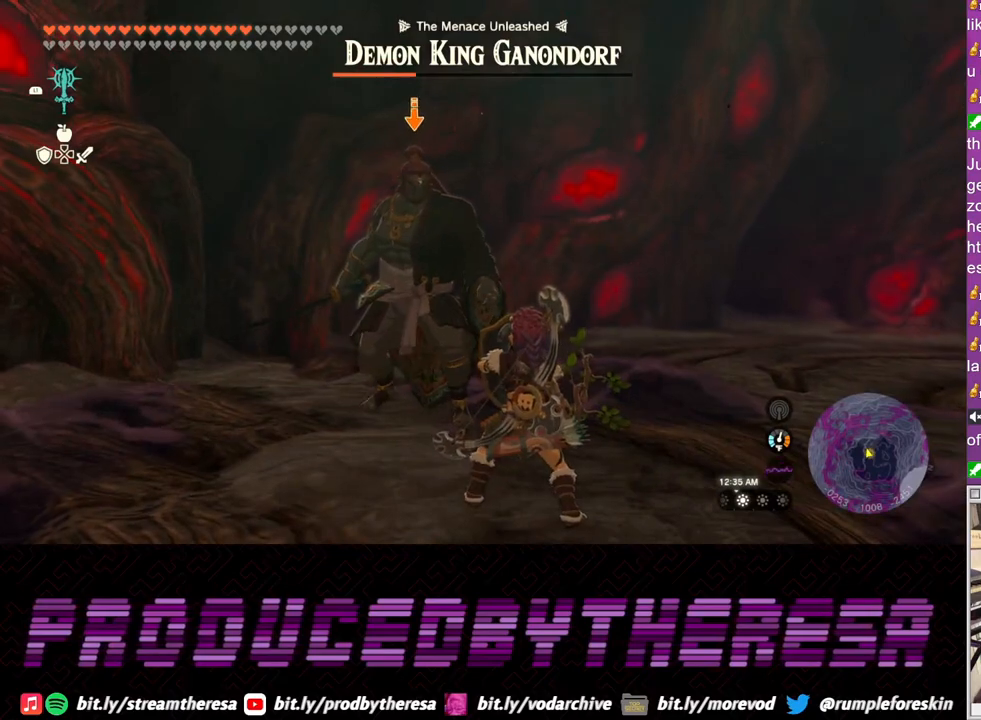
{"buttons": [], "left_stick": "up-right", "right_stick": "center", "events": [[483, "left_stick", "up-right"]]}
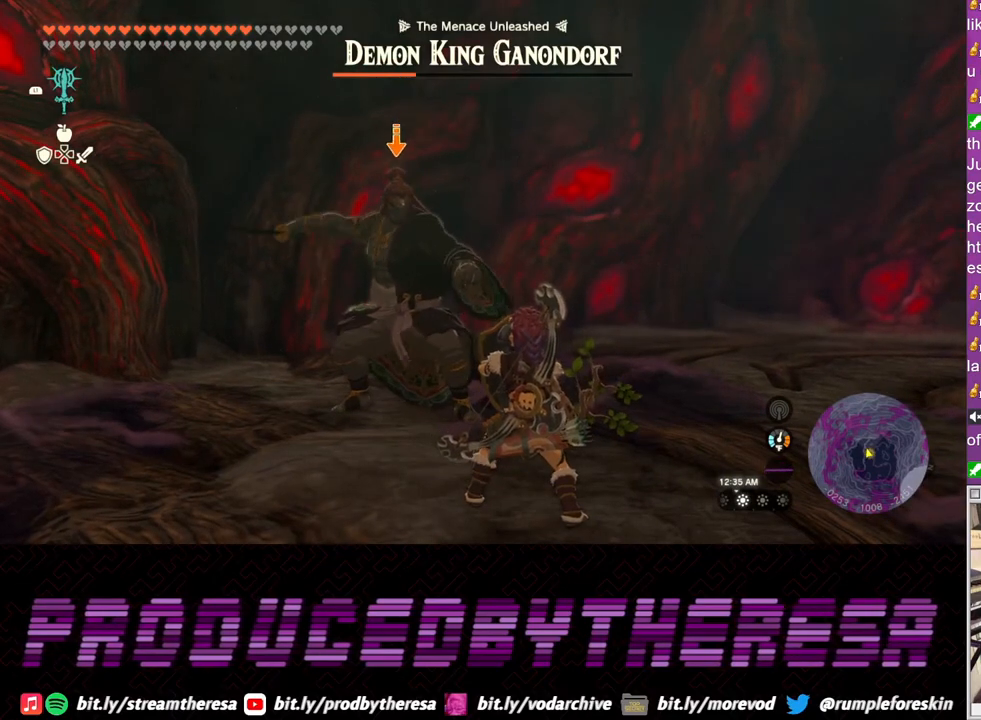
{"buttons": [], "left_stick": "down", "right_stick": "center", "events": [[67, "left_stick", "center"], [300, "left_stick", "down"]]}
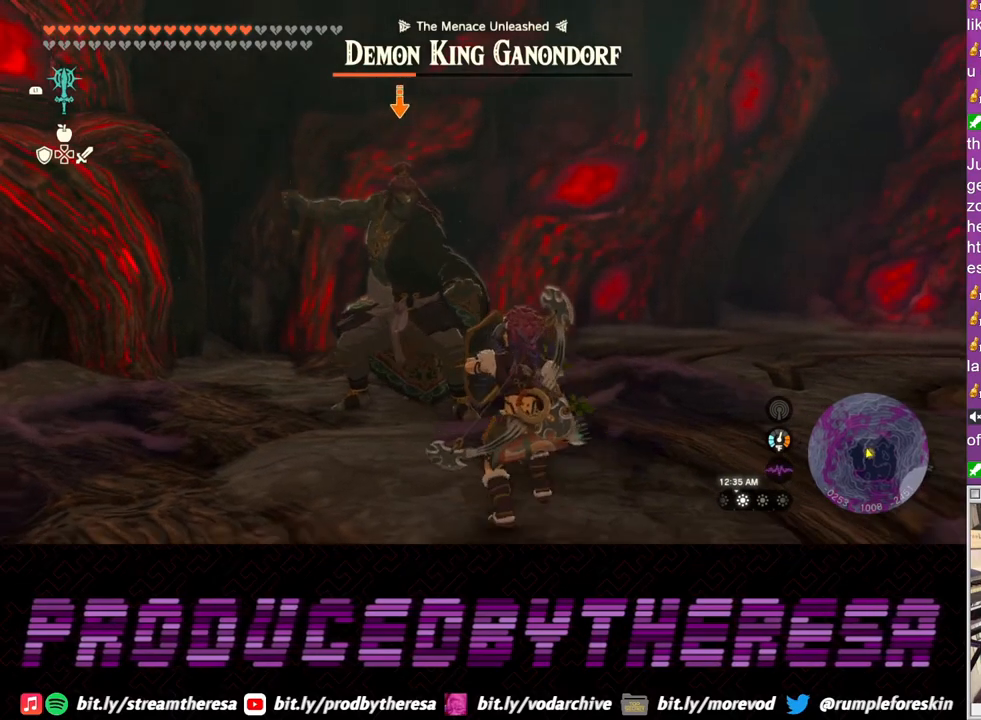
{"buttons": ["SQUARE"], "left_stick": "left", "right_stick": "center", "events": [[117, "TRIANGLE", "down"], [183, "TRIANGLE", "up"], [467, "left_stick", "left"], [500, "SQUARE", "down"]]}
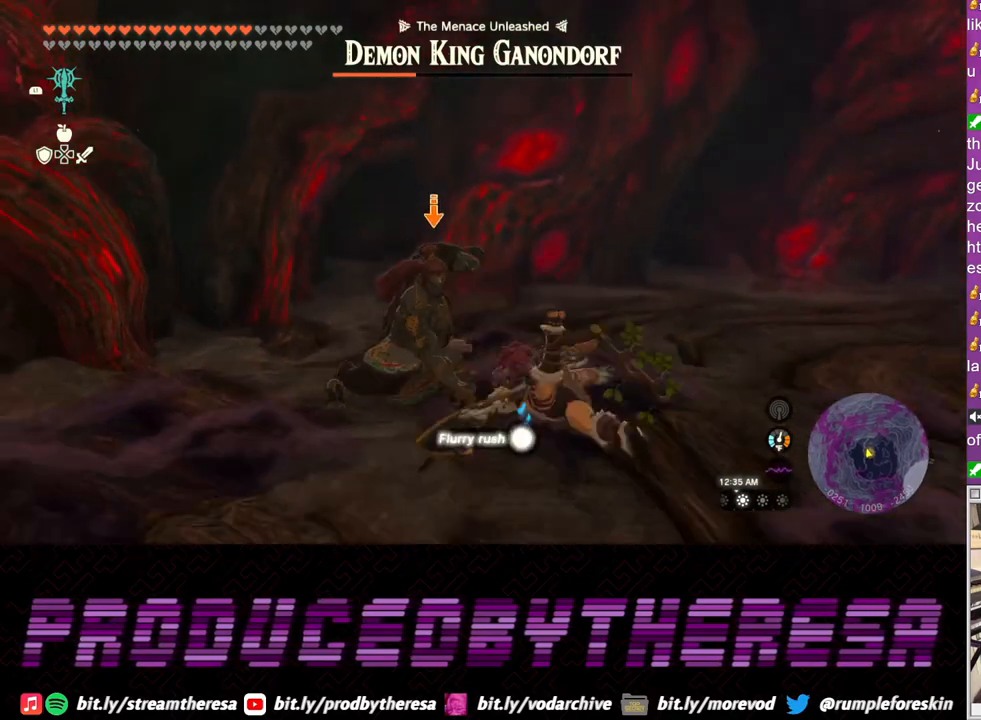
{"buttons": [], "left_stick": "center", "right_stick": "center", "events": [[50, "left_stick", "up"], [67, "SQUARE", "up"], [167, "SQUARE", "down"], [233, "SQUARE", "up"], [317, "SQUARE", "down"], [350, "left_stick", "center"], [450, "SQUARE", "up"]]}
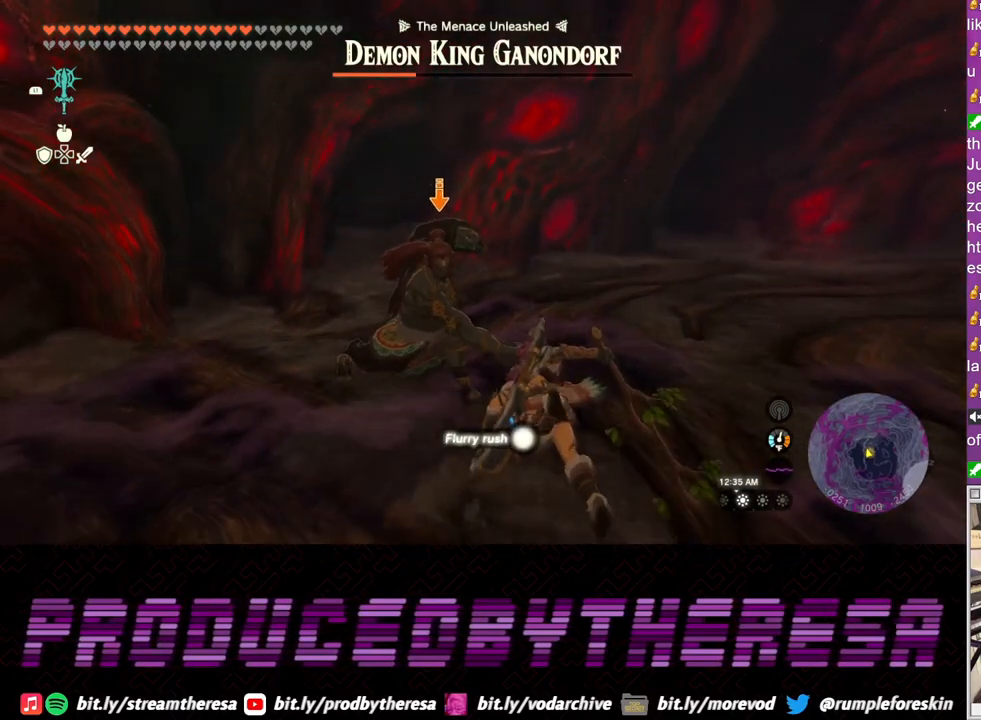
{"buttons": [], "left_stick": "up", "right_stick": "center", "events": [[17, "left_stick", "up"], [50, "SQUARE", "down"], [133, "SQUARE", "up"], [233, "SQUARE", "down"], [300, "SQUARE", "up"], [383, "SQUARE", "down"], [467, "SQUARE", "up"]]}
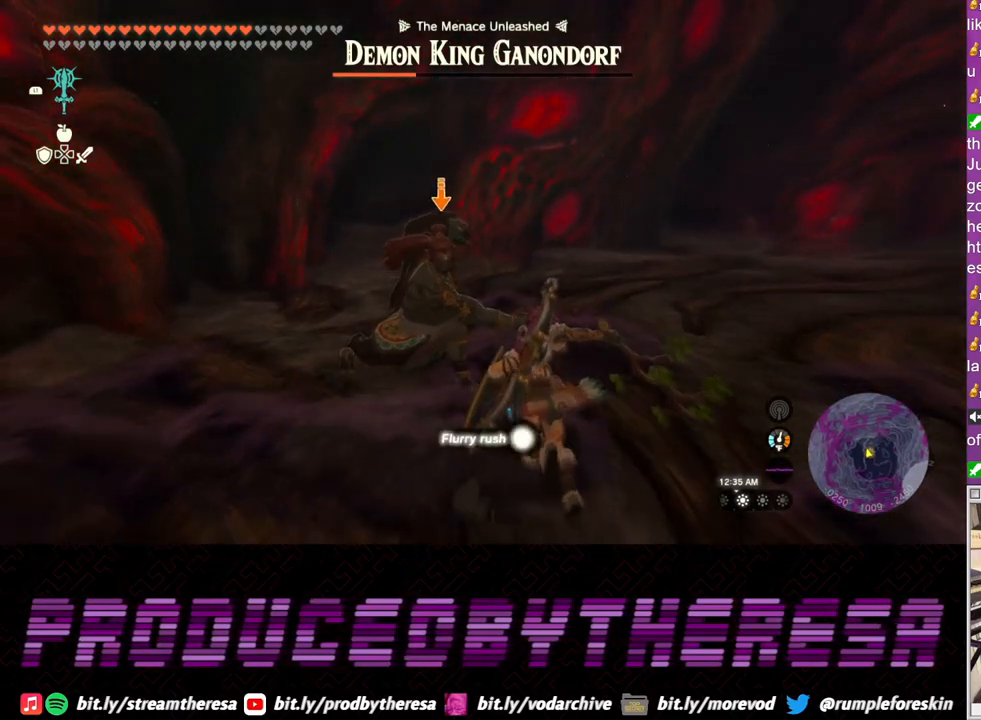
{"buttons": [], "left_stick": "up", "right_stick": "center", "events": [[67, "SQUARE", "down"], [133, "SQUARE", "up"], [217, "SQUARE", "down"], [300, "SQUARE", "up"], [383, "SQUARE", "down"], [483, "SQUARE", "up"]]}
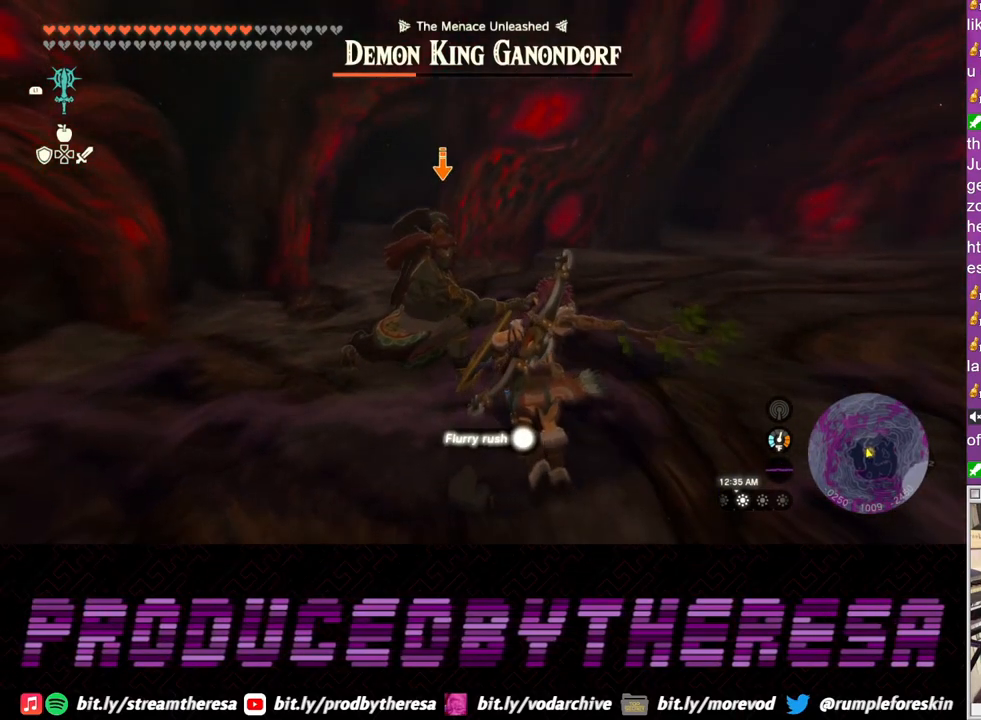
{"buttons": [], "left_stick": "up", "right_stick": "center", "events": [[67, "SQUARE", "down"], [150, "SQUARE", "up"], [233, "SQUARE", "down"], [333, "SQUARE", "up"], [417, "SQUARE", "down"], [500, "SQUARE", "up"]]}
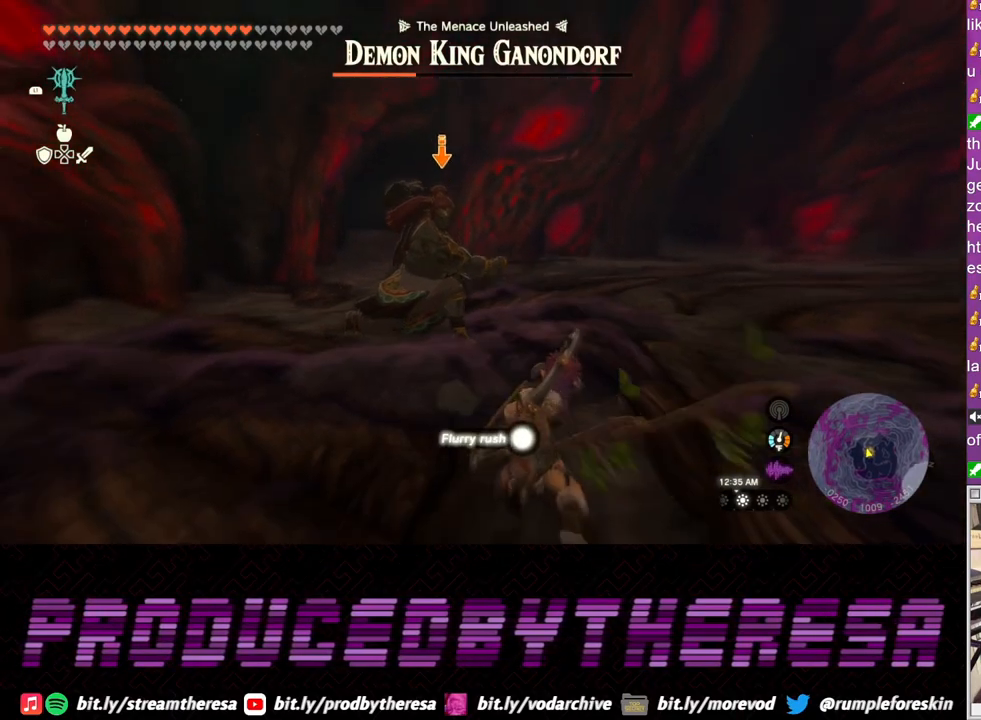
{"buttons": [], "left_stick": "up", "right_stick": "center", "events": [[67, "SQUARE", "down"], [167, "SQUARE", "up"], [250, "SQUARE", "down"], [333, "SQUARE", "up"], [417, "SQUARE", "down"], [500, "SQUARE", "up"]]}
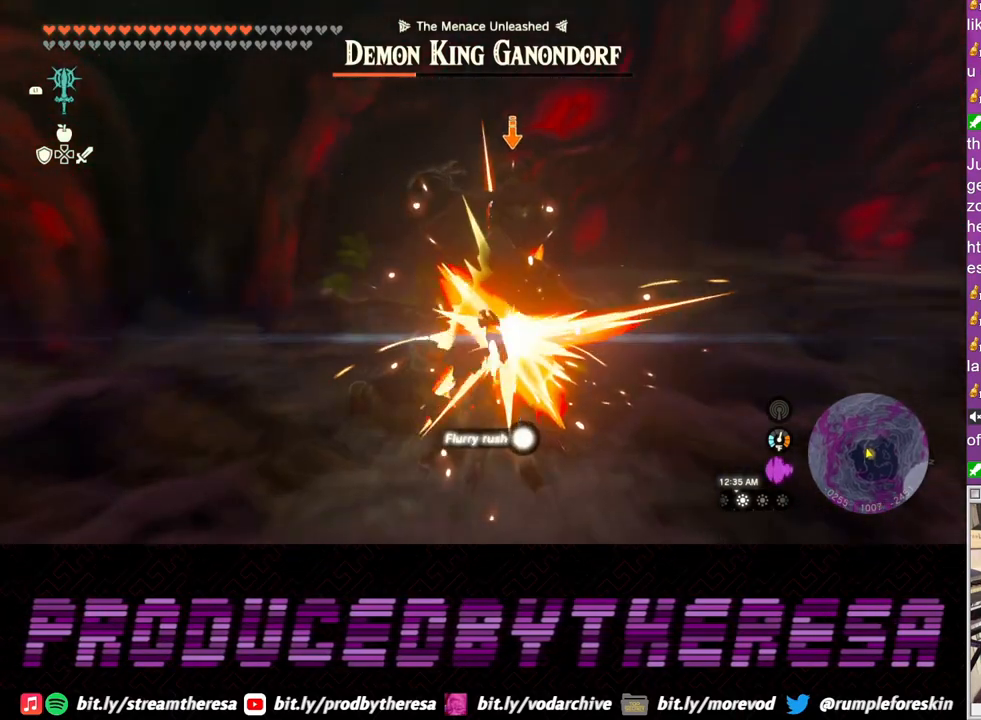
{"buttons": [], "left_stick": "up", "right_stick": "center", "events": [[83, "SQUARE", "down"], [150, "SQUARE", "up"], [233, "SQUARE", "down"], [300, "SQUARE", "up"], [383, "SQUARE", "down"], [450, "SQUARE", "up"]]}
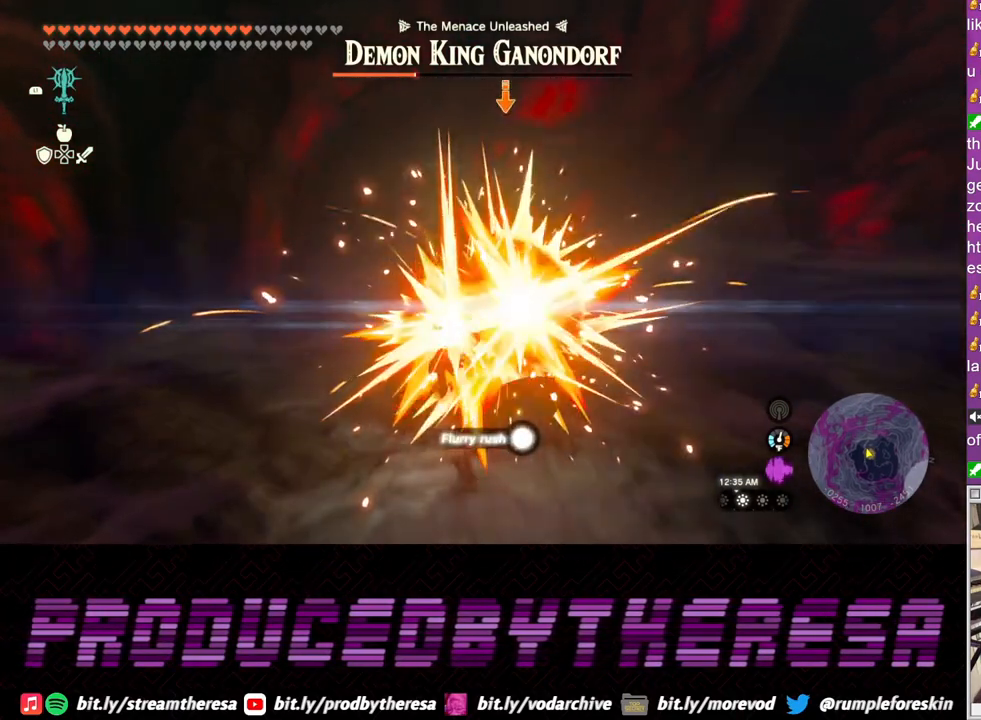
{"buttons": [], "left_stick": "up", "right_stick": "center", "events": [[33, "SQUARE", "down"], [100, "SQUARE", "up"], [183, "SQUARE", "down"], [267, "SQUARE", "up"], [350, "SQUARE", "down"], [433, "SQUARE", "up"]]}
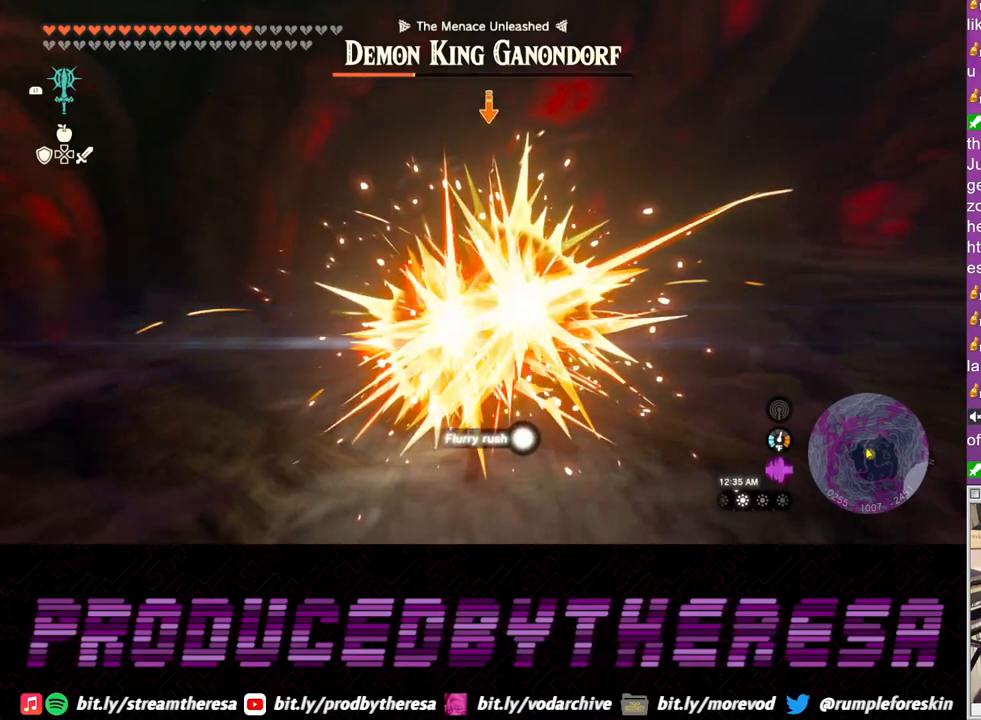
{"buttons": ["SQUARE"], "left_stick": "up", "right_stick": "center", "events": [[17, "SQUARE", "down"], [100, "SQUARE", "up"], [183, "SQUARE", "down"], [250, "SQUARE", "up"], [333, "SQUARE", "down"], [417, "SQUARE", "up"], [500, "SQUARE", "down"]]}
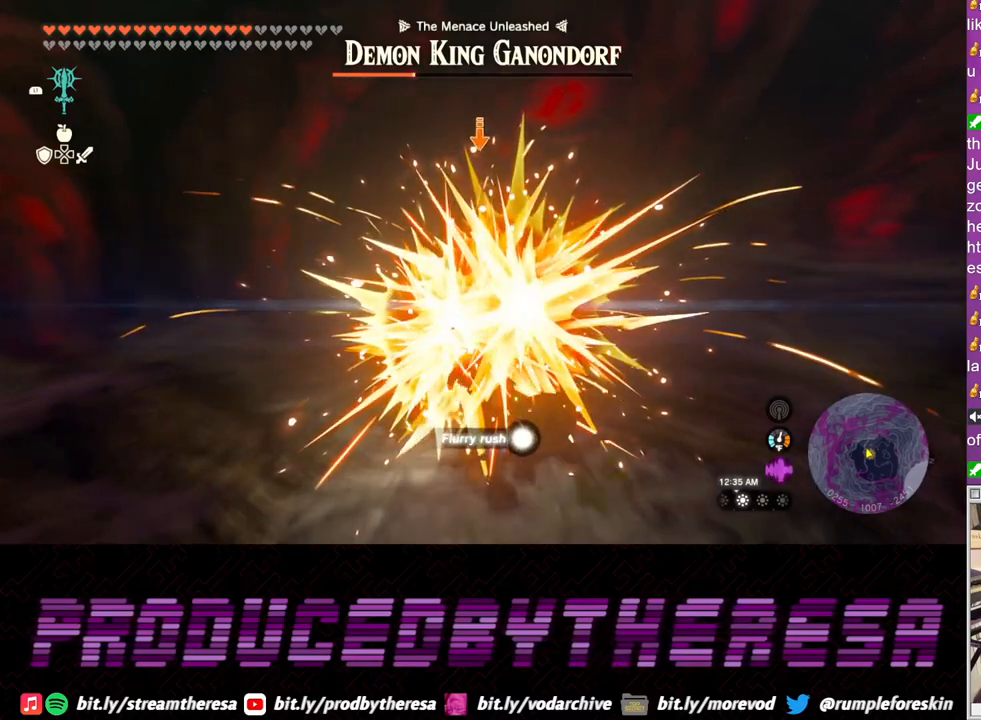
{"buttons": [], "left_stick": "up", "right_stick": "center", "events": [[83, "SQUARE", "up"], [167, "SQUARE", "down"], [267, "SQUARE", "up"], [350, "SQUARE", "down"], [450, "SQUARE", "up"]]}
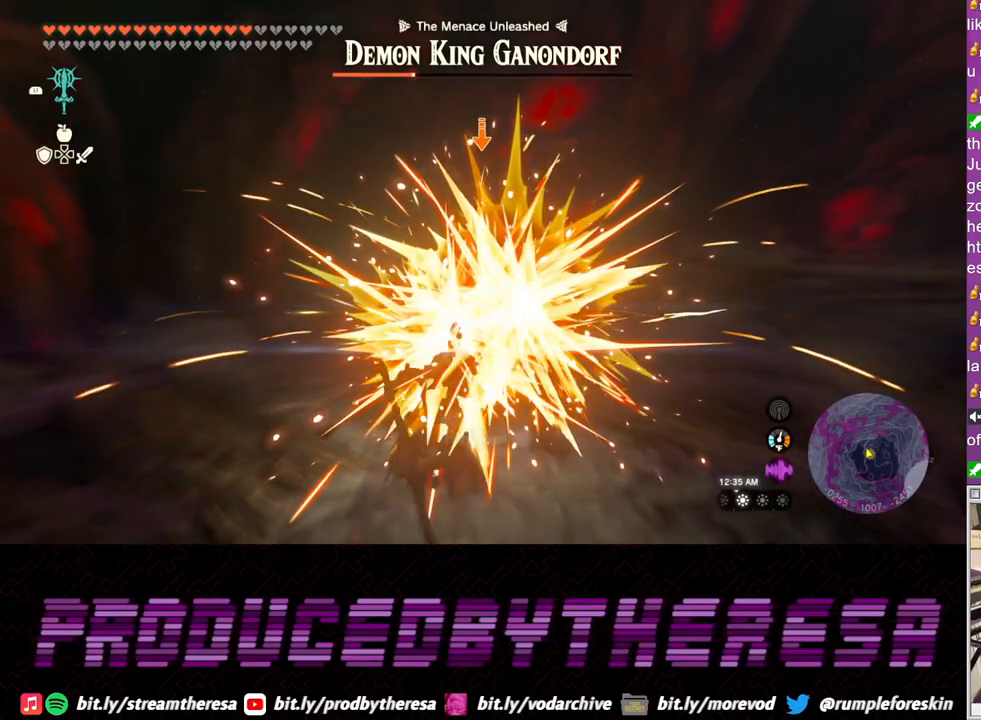
{"buttons": [], "left_stick": "up", "right_stick": "center", "events": [[17, "SQUARE", "down"], [133, "SQUARE", "up"], [183, "SQUARE", "down"], [267, "SQUARE", "up"], [333, "SQUARE", "down"], [433, "SQUARE", "up"]]}
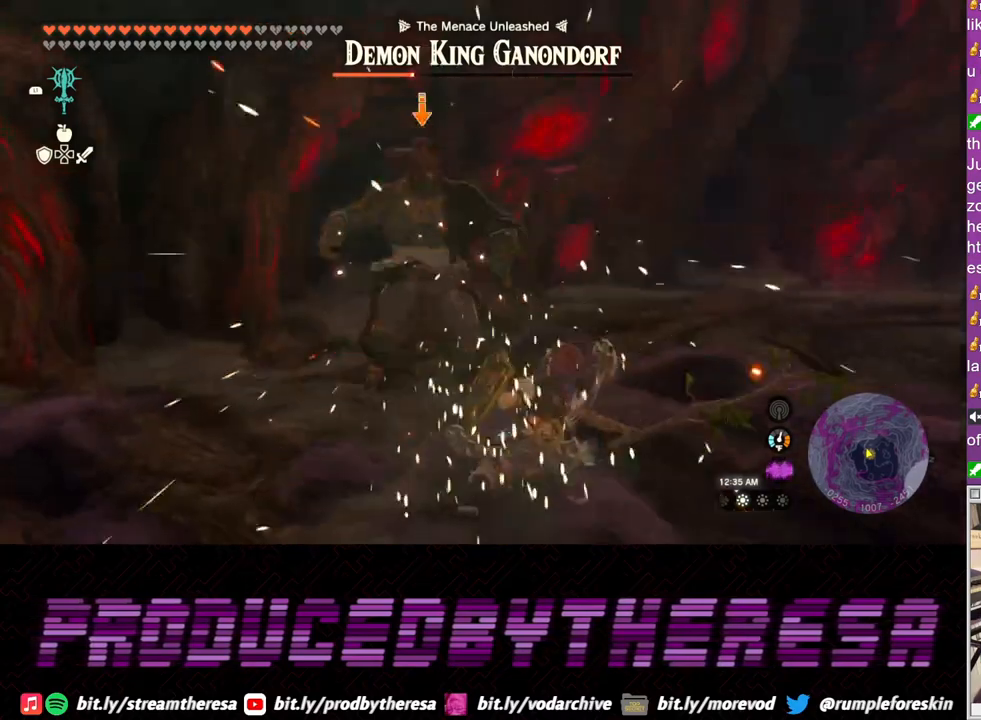
{"buttons": [], "left_stick": "right", "right_stick": "center", "events": [[133, "left_stick", "up-right"], [233, "left_stick", "right"]]}